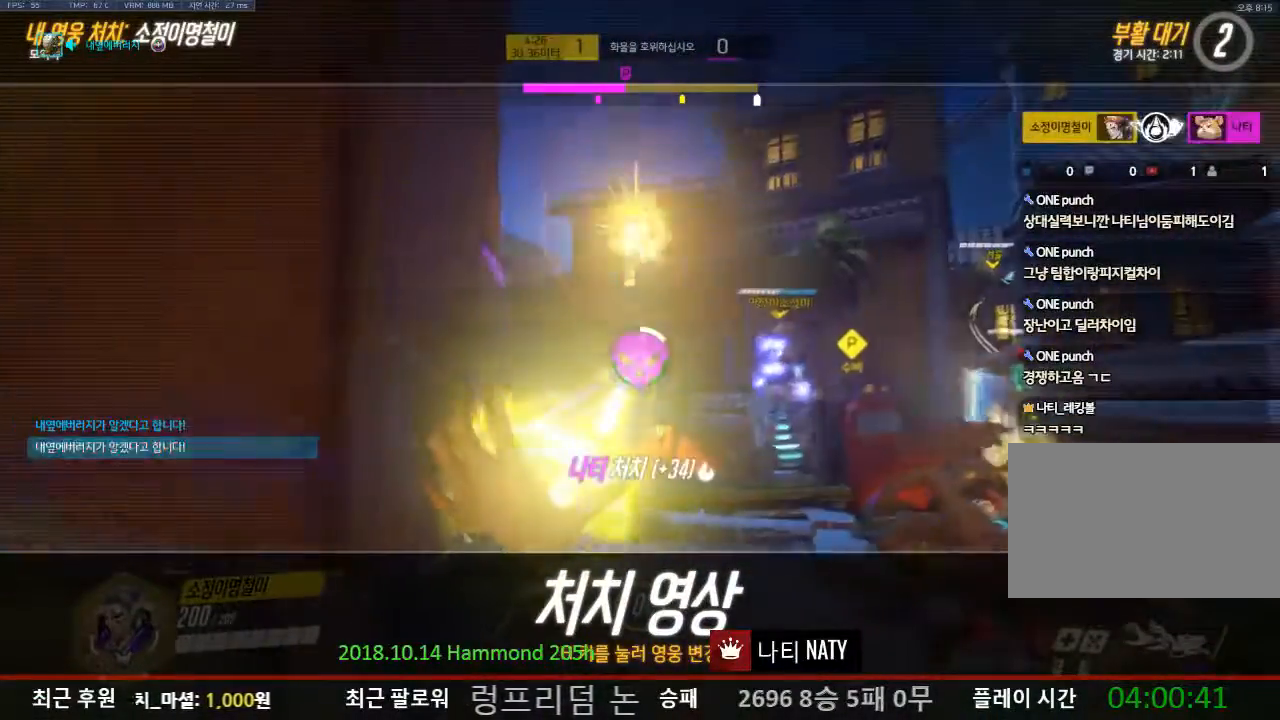
Gameplay with keyboard and mouse; each line is a JSON object with the keys and mouse buttons held at the frame after it. "events" lists presses ("down") and releases ("up") of "1", "2", "3", "4", "5", "a", "alt", "c", "caps_lock", "ctrl", "d", "e", "f", "g", "q", "r", "s", "shift", "space", "t", "tab", "v", "w", "x", "z", "mouse_left", "mouse_wheel" and "mouse_right" between this image and that frame as [ms after this image, input, new state], when the widget could be followed in between. "mouse_left", "mouse_wheel", "mouse_right" = the "left", "wheel", "right" buttons of the "mouse" list. No other keys are recorded. "wheel" means that the mouse wheel is clicked or scrolled. Not read: mouse_move.
{"keys": ["w"], "mouse": [], "events": [[484, "w", "down"]]}
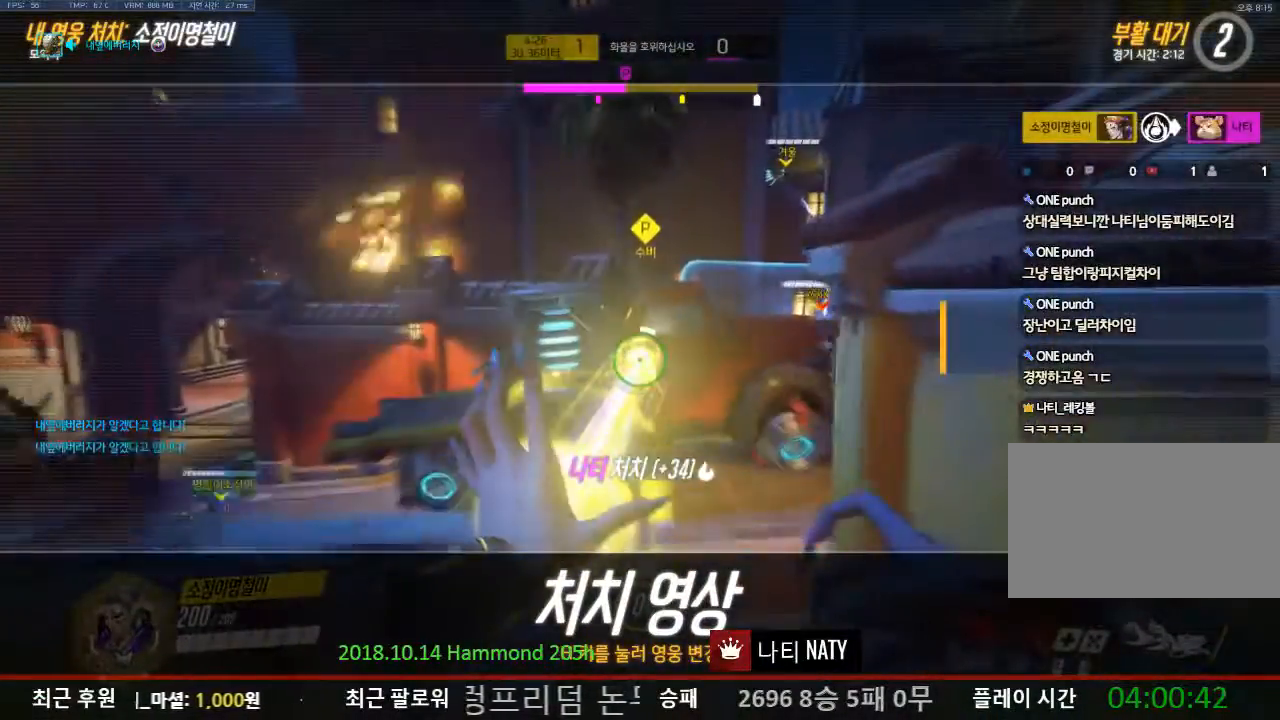
{"keys": ["w"], "mouse": [], "events": []}
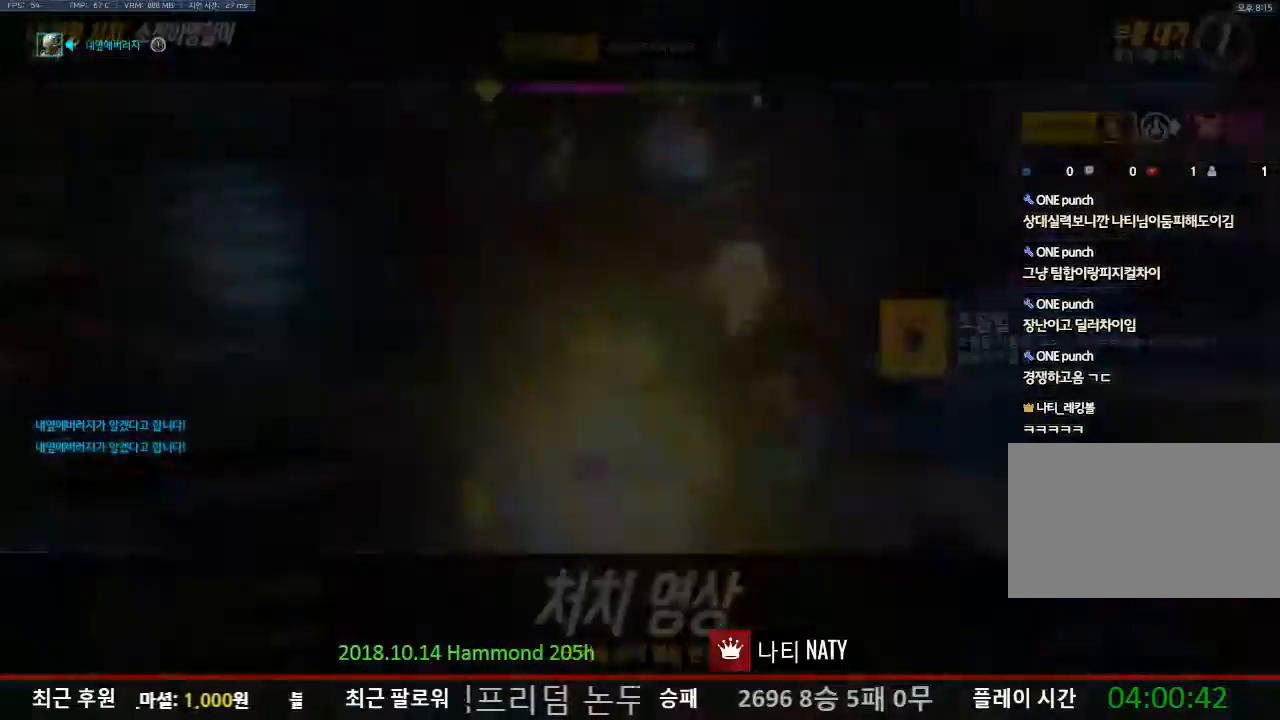
{"keys": ["w"], "mouse": [], "events": []}
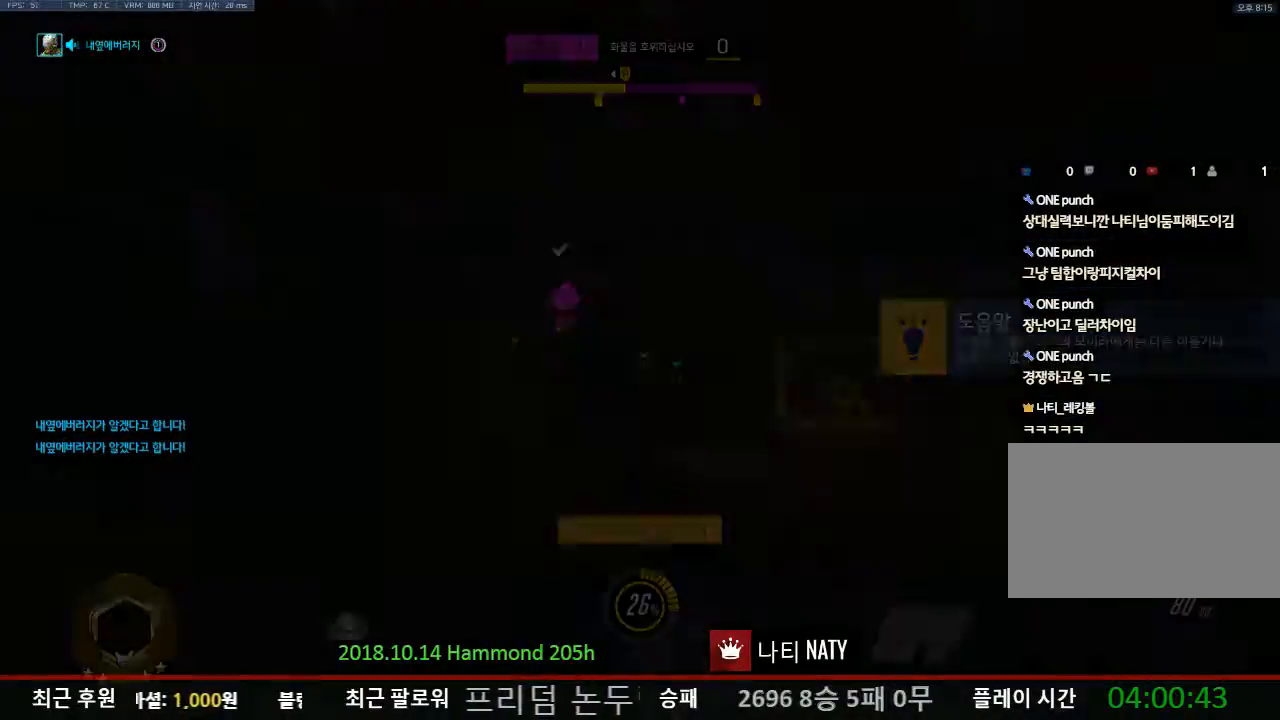
{"keys": ["w"], "mouse": [], "events": []}
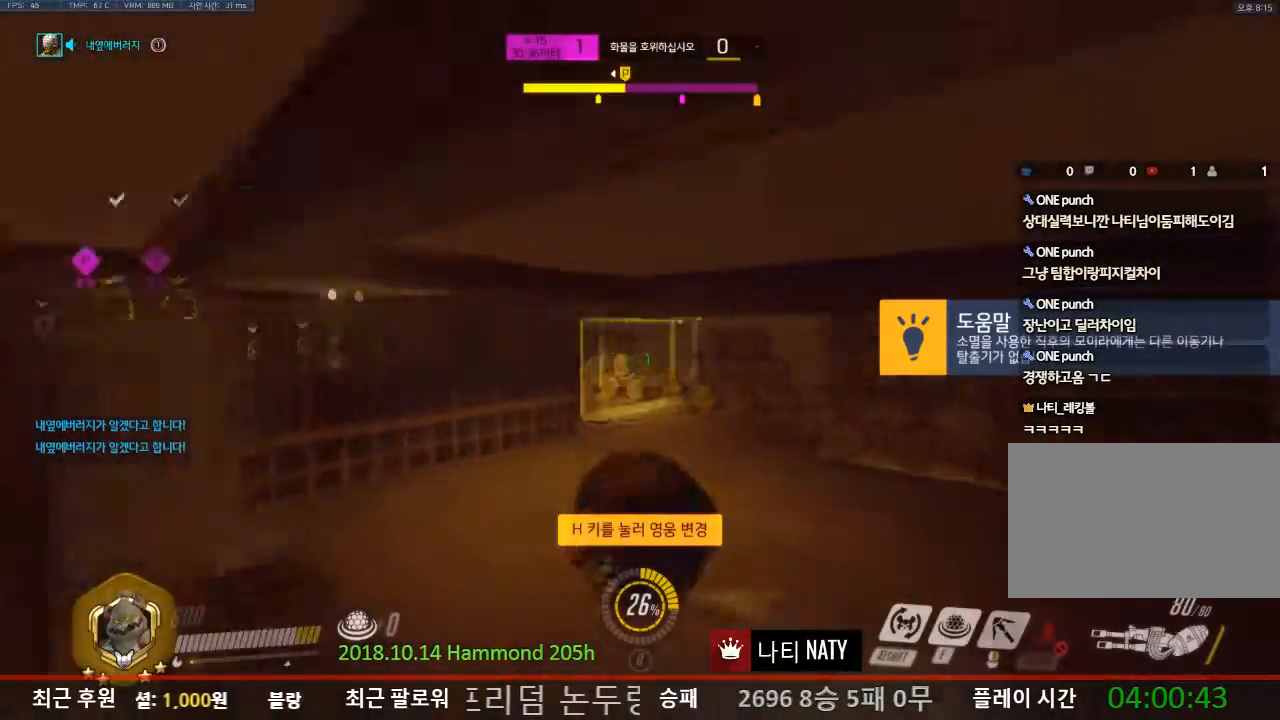
{"keys": ["w"], "mouse": ["right"], "events": [[450, "mouse_right", "down"]]}
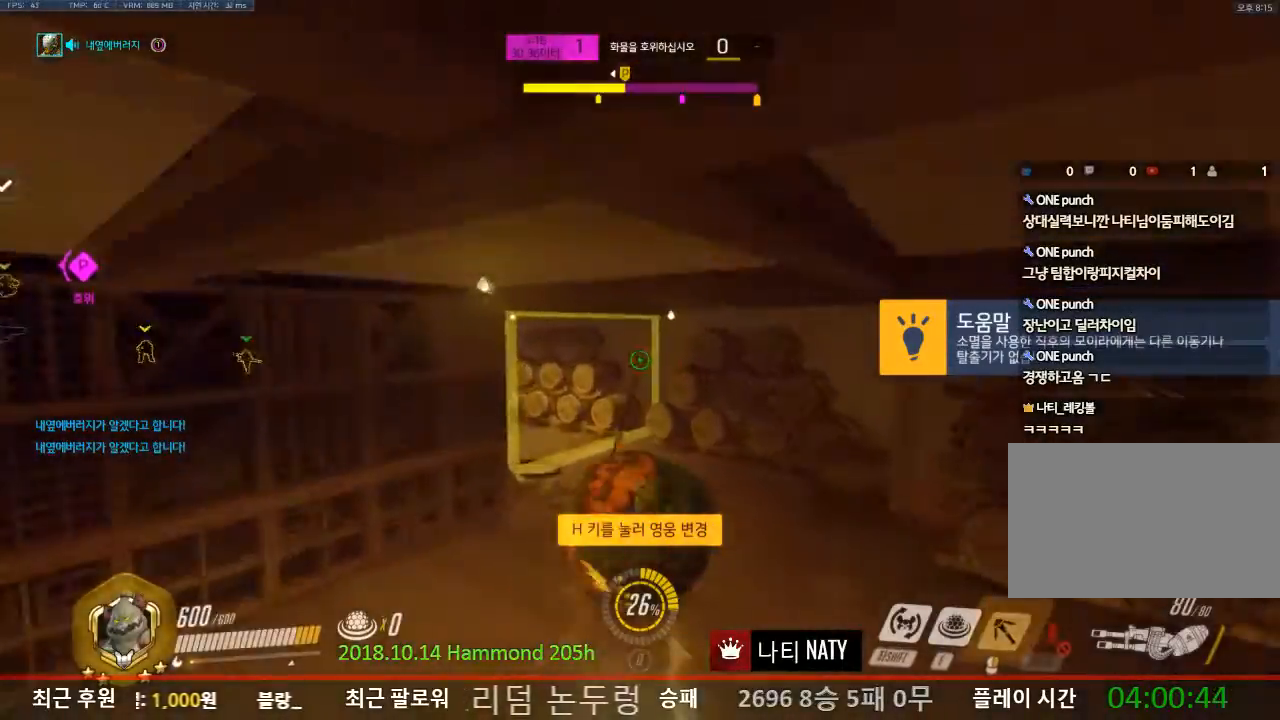
{"keys": ["w"], "mouse": [], "events": [[367, "mouse_right", "up"]]}
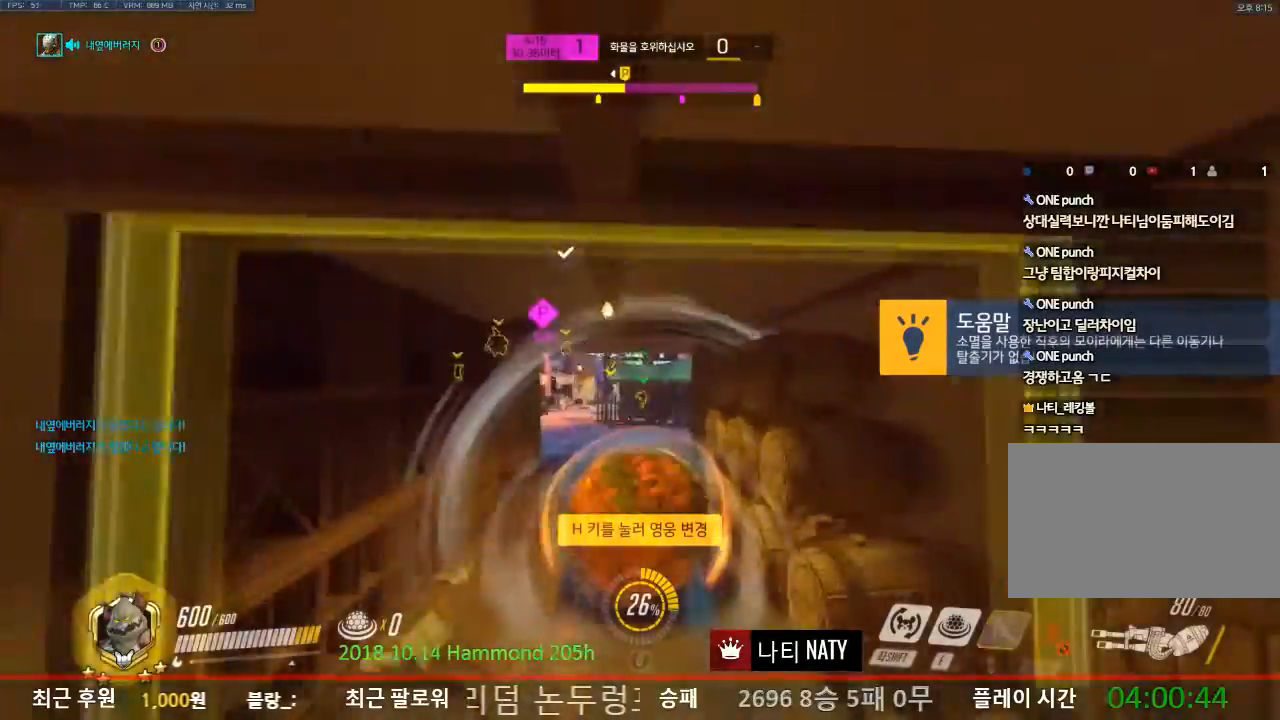
{"keys": ["w"], "mouse": [], "events": []}
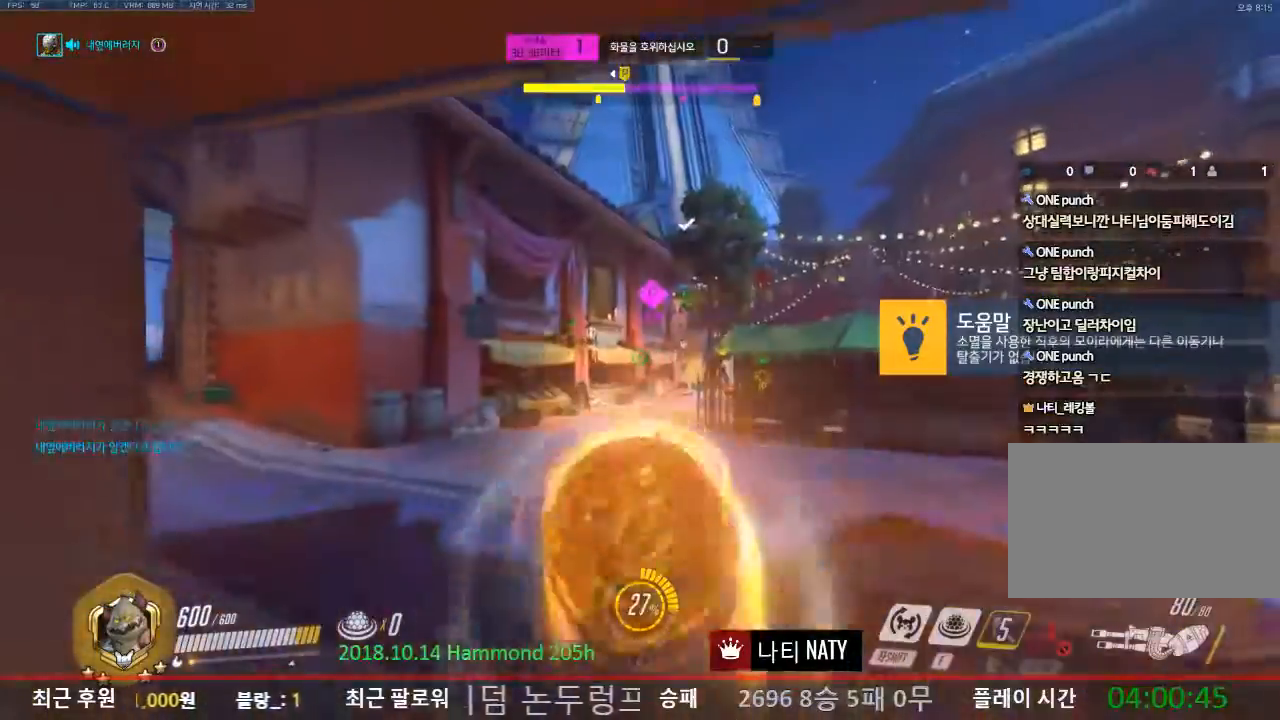
{"keys": ["w"], "mouse": [], "events": []}
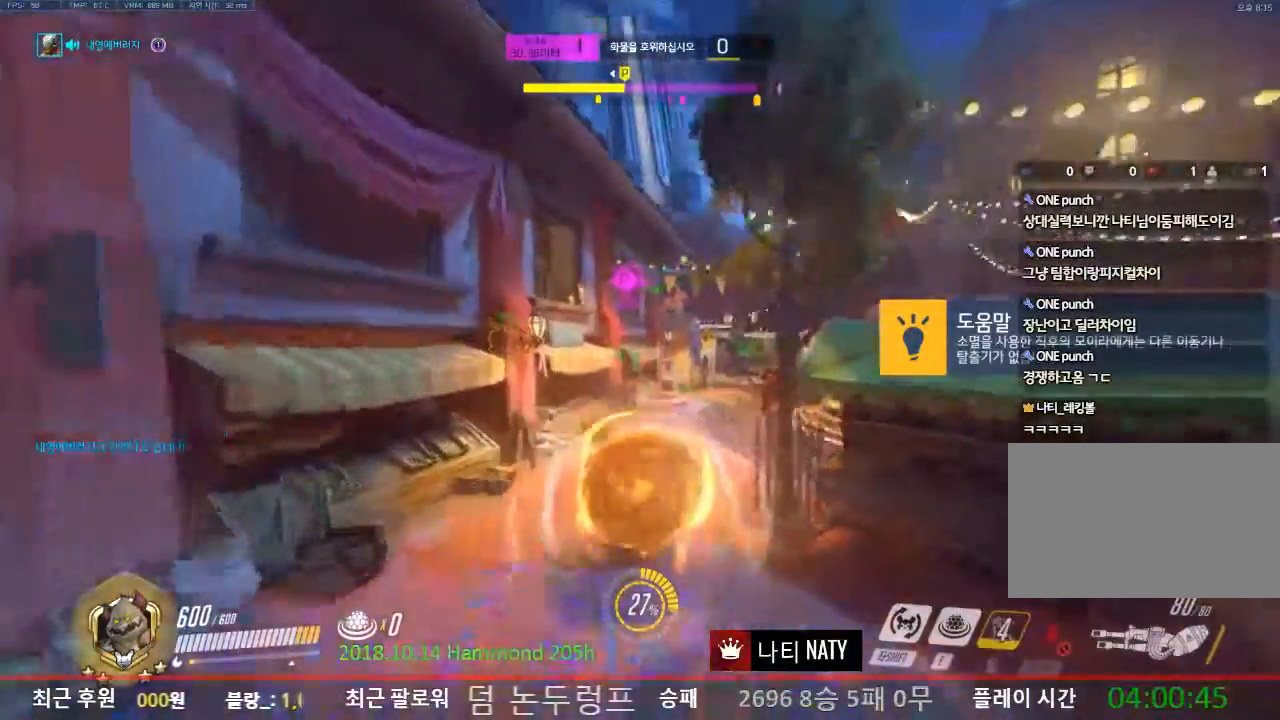
{"keys": ["w"], "mouse": [], "events": []}
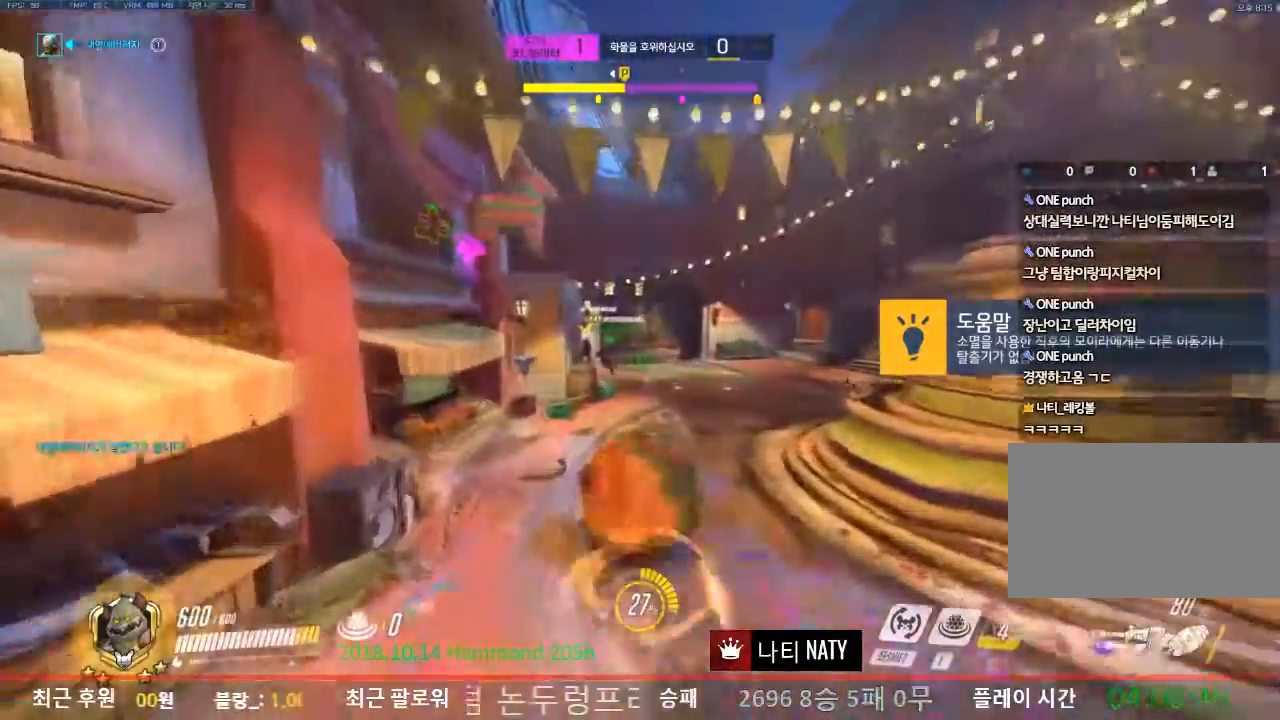
{"keys": ["d", "space", "w"], "mouse": [], "events": [[433, "space", "down"], [483, "d", "down"]]}
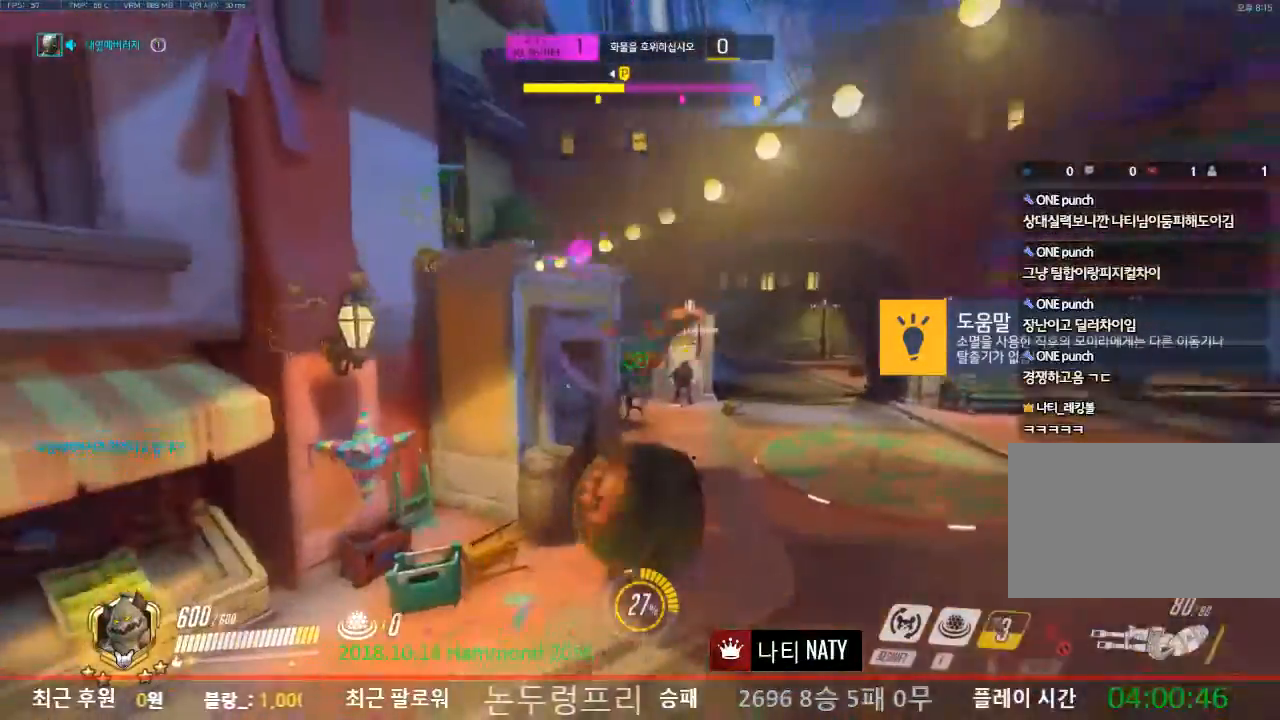
{"keys": ["d", "w"], "mouse": [], "events": [[67, "space", "up"]]}
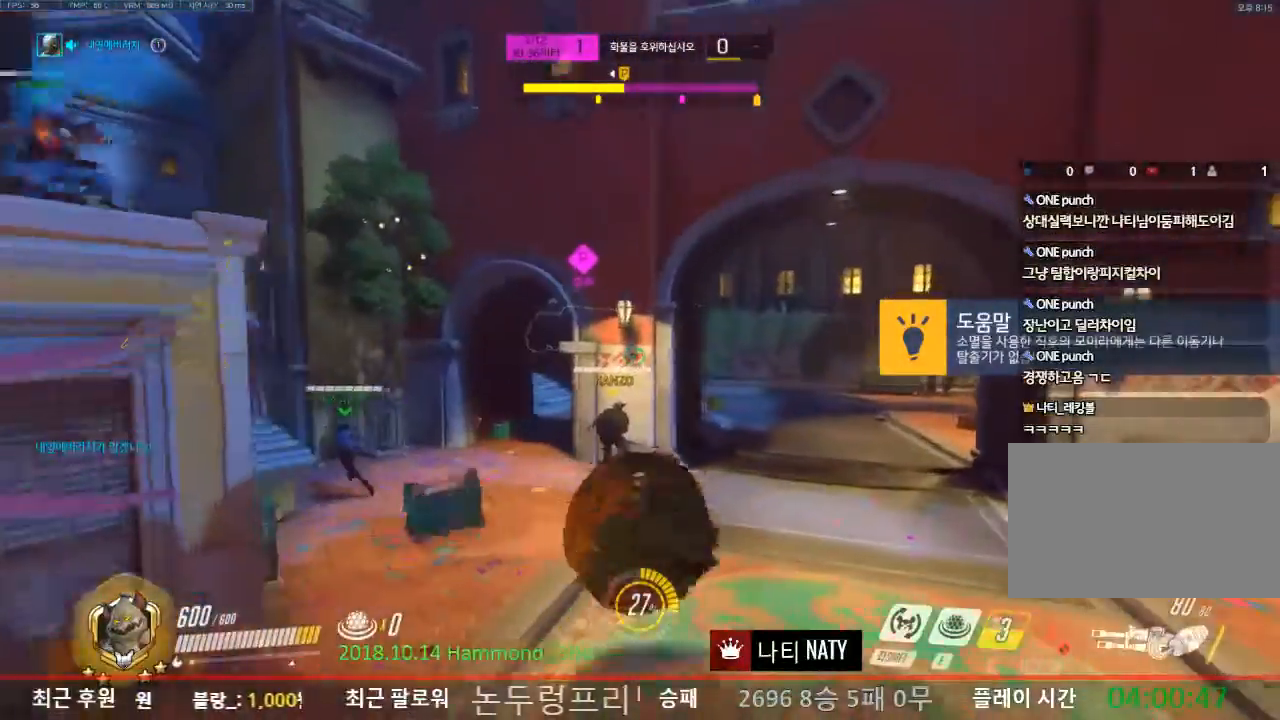
{"keys": ["d", "w"], "mouse": [], "events": [[266, "space", "down"], [317, "space", "up"]]}
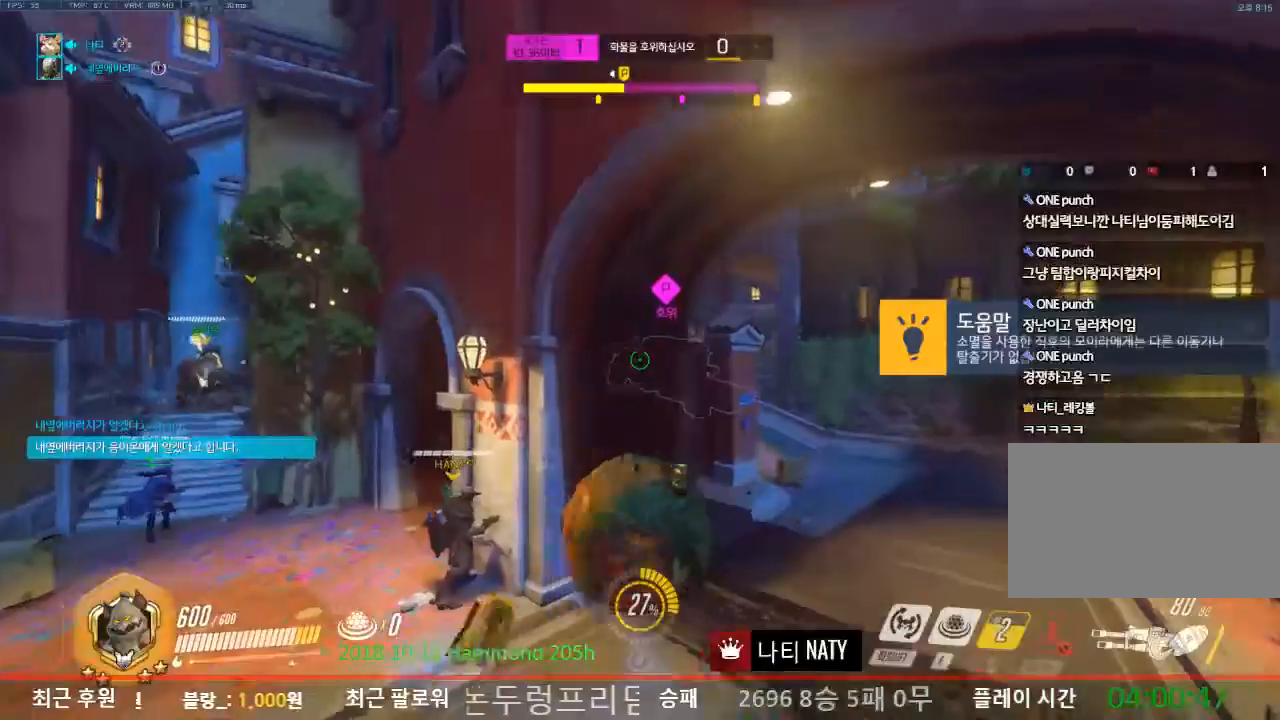
{"keys": ["d", "w"], "mouse": [], "events": []}
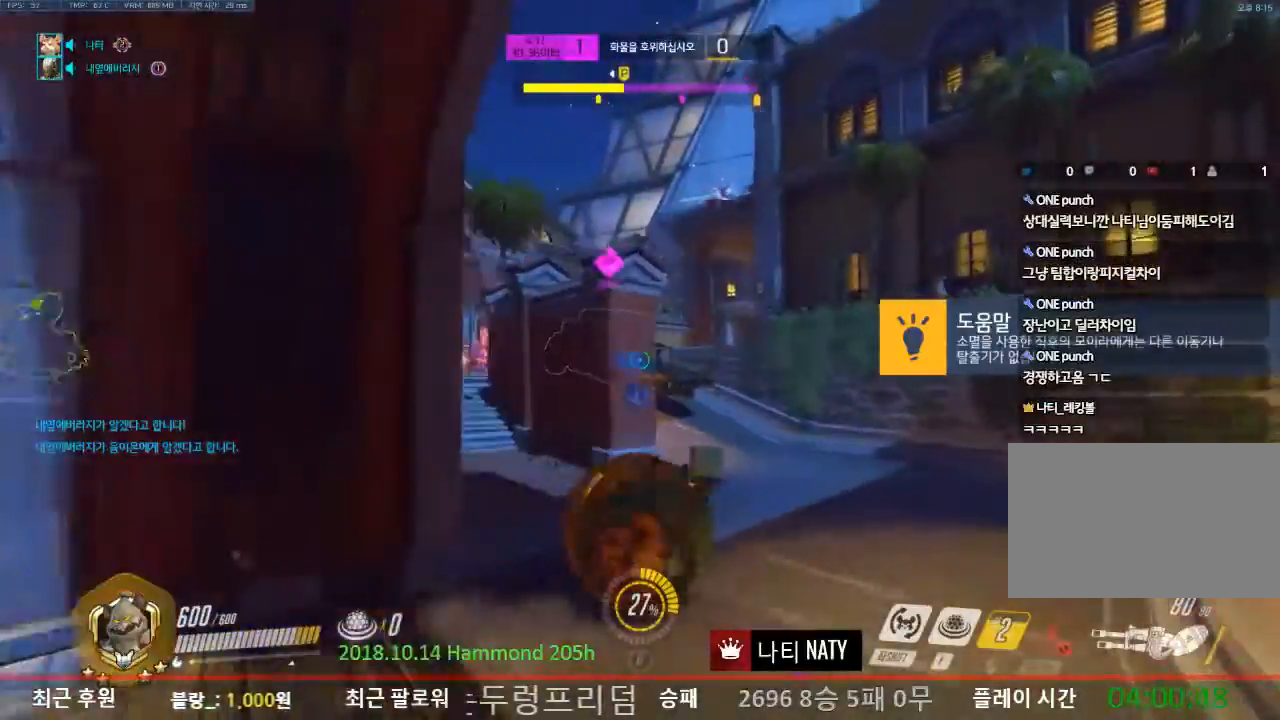
{"keys": ["d"], "mouse": [], "events": [[250, "mouse_left", "down"], [350, "mouse_left", "up"], [350, "w", "up"]]}
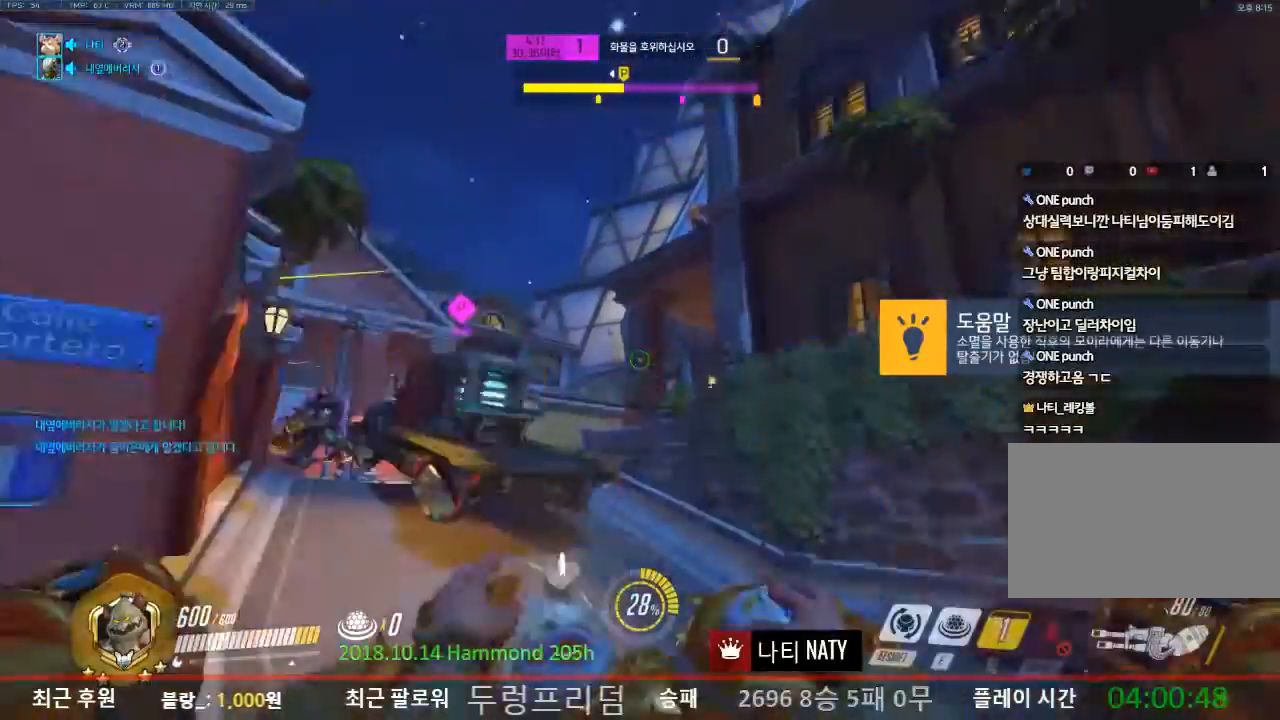
{"keys": ["d", "s"], "mouse": ["left"], "events": [[100, "s", "down"], [201, "mouse_left", "down"]]}
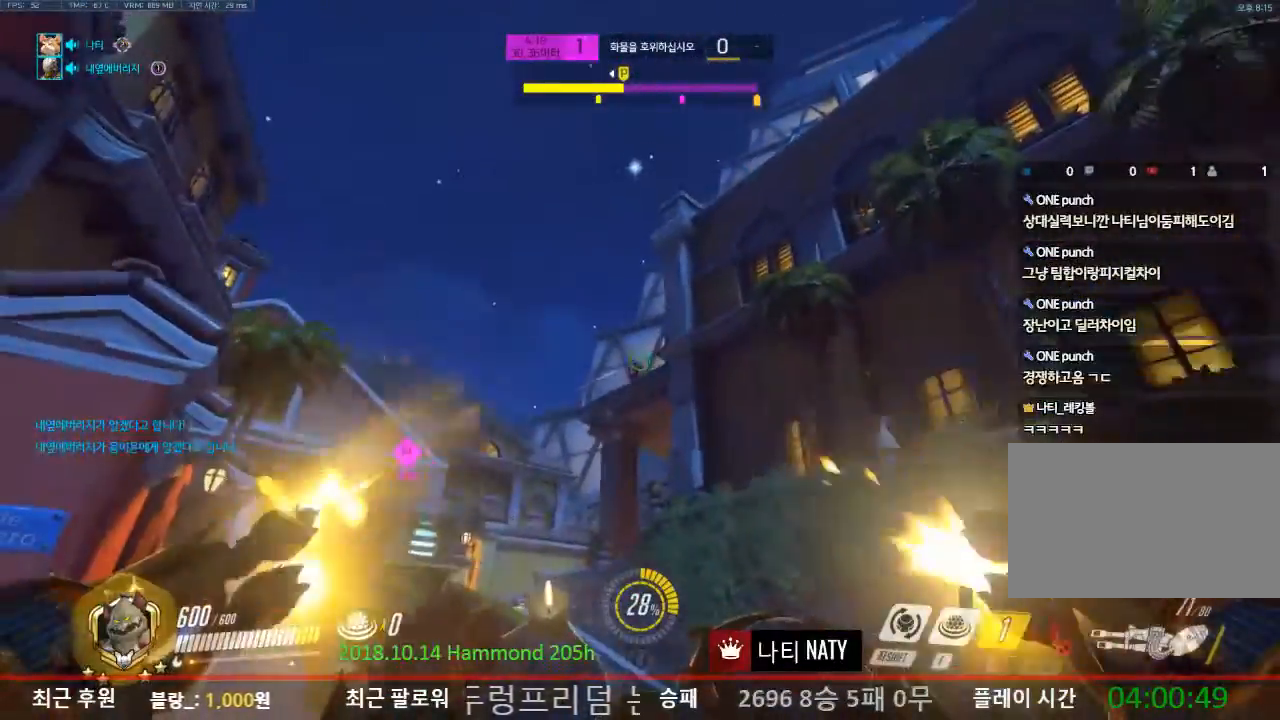
{"keys": ["d"], "mouse": ["left"], "events": [[117, "s", "up"]]}
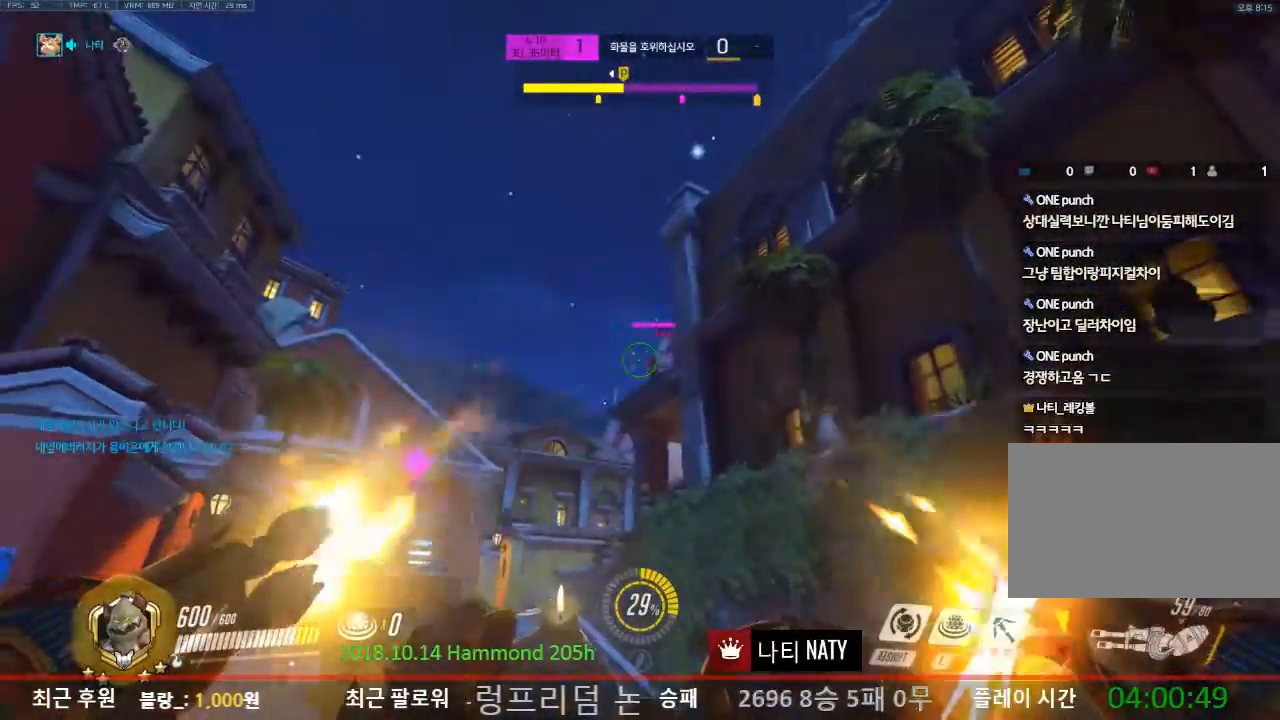
{"keys": ["d"], "mouse": ["left"], "events": []}
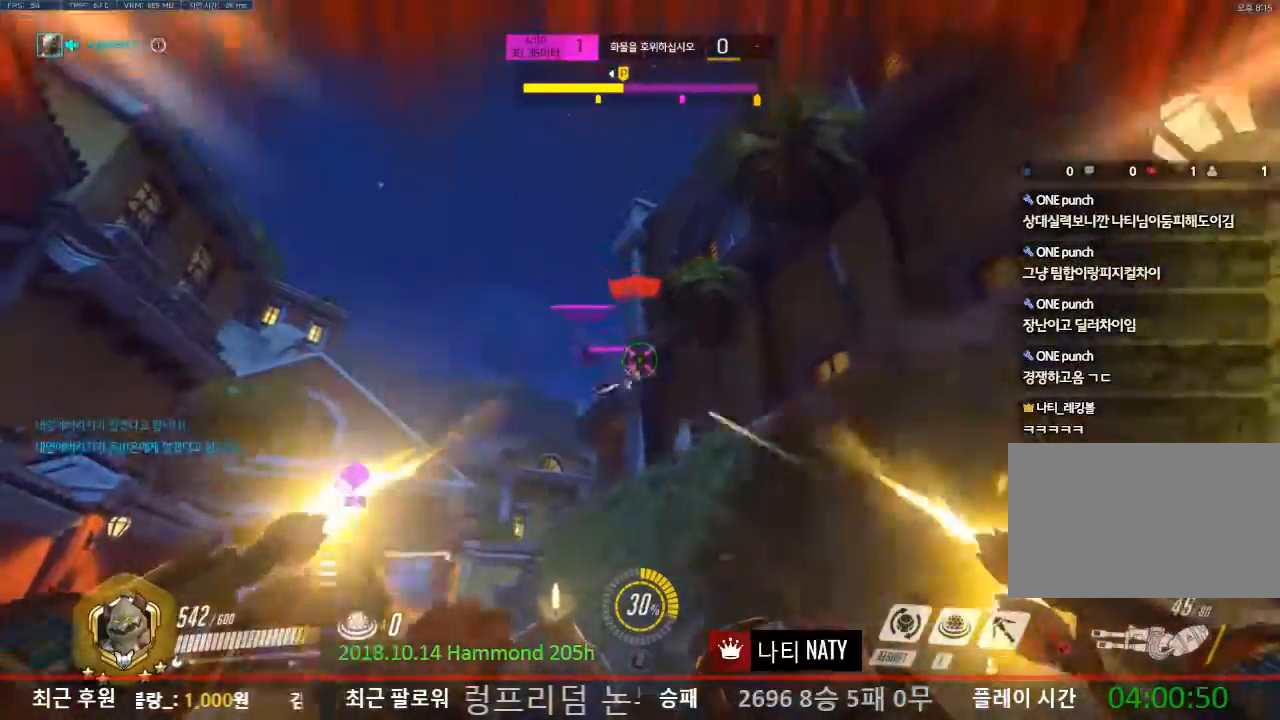
{"keys": ["w"], "mouse": ["right"], "events": [[100, "a", "down"], [183, "d", "up"], [183, "mouse_left", "up"], [233, "w", "down"], [283, "shift", "down"], [384, "shift", "up"], [434, "a", "up"], [434, "mouse_right", "down"]]}
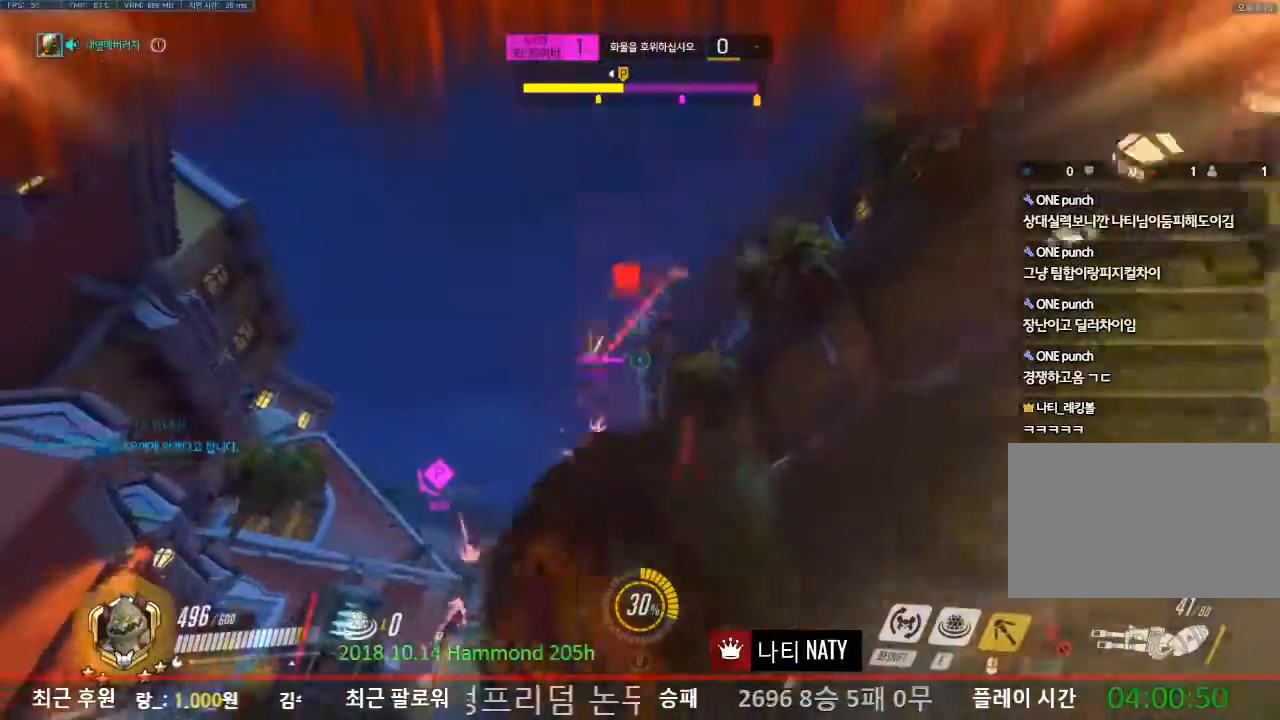
{"keys": ["w"], "mouse": ["right"], "events": []}
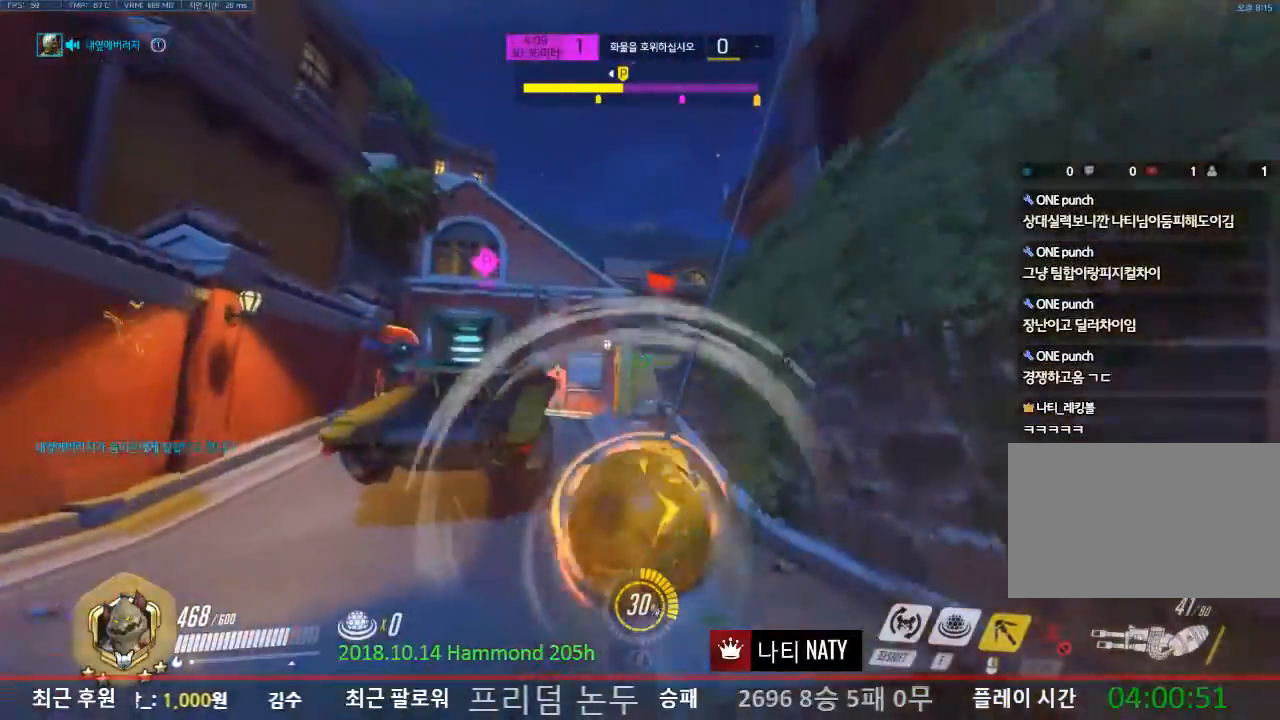
{"keys": ["w"], "mouse": ["right"], "events": []}
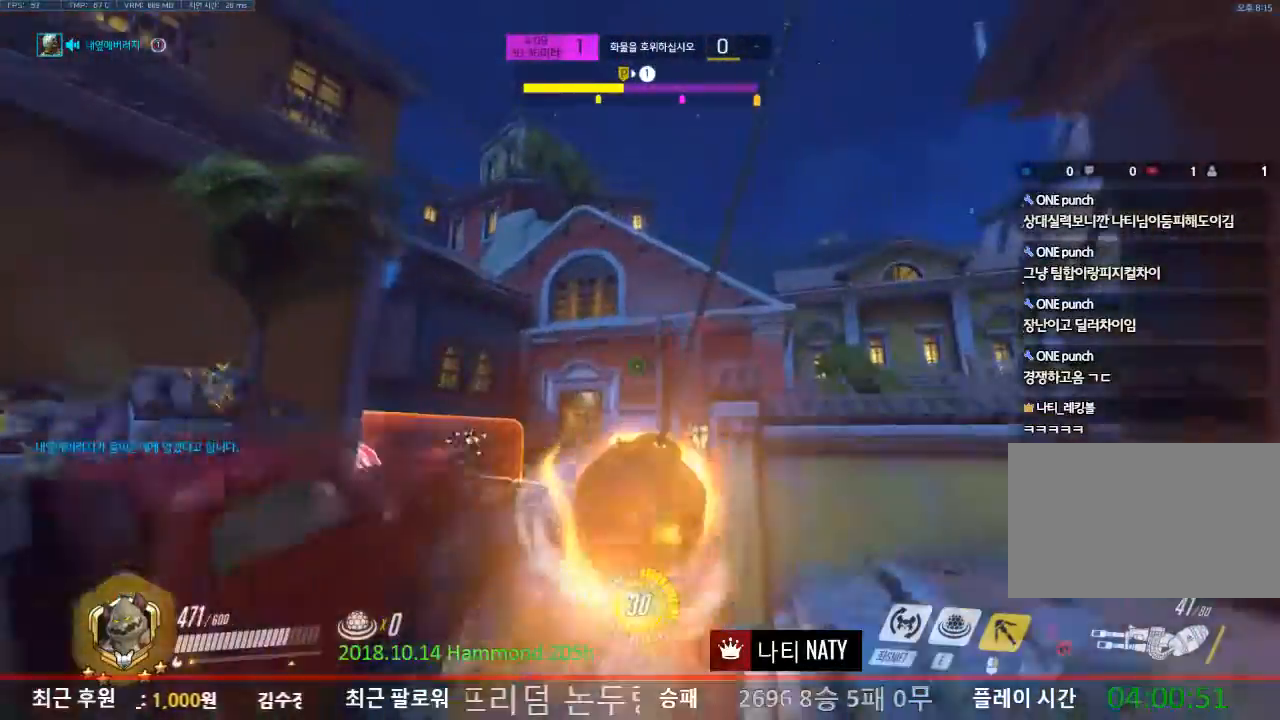
{"keys": ["w"], "mouse": ["right"], "events": []}
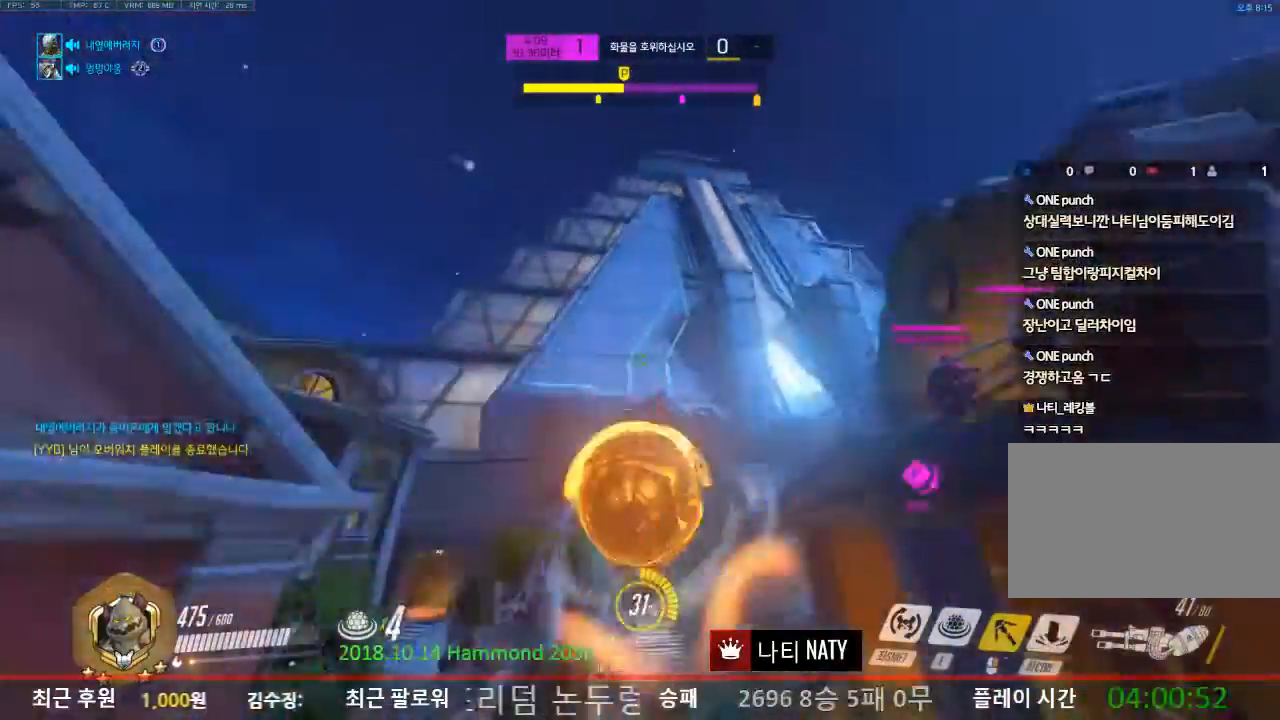
{"keys": ["ctrl", "w"], "mouse": ["right"], "events": [[467, "ctrl", "down"]]}
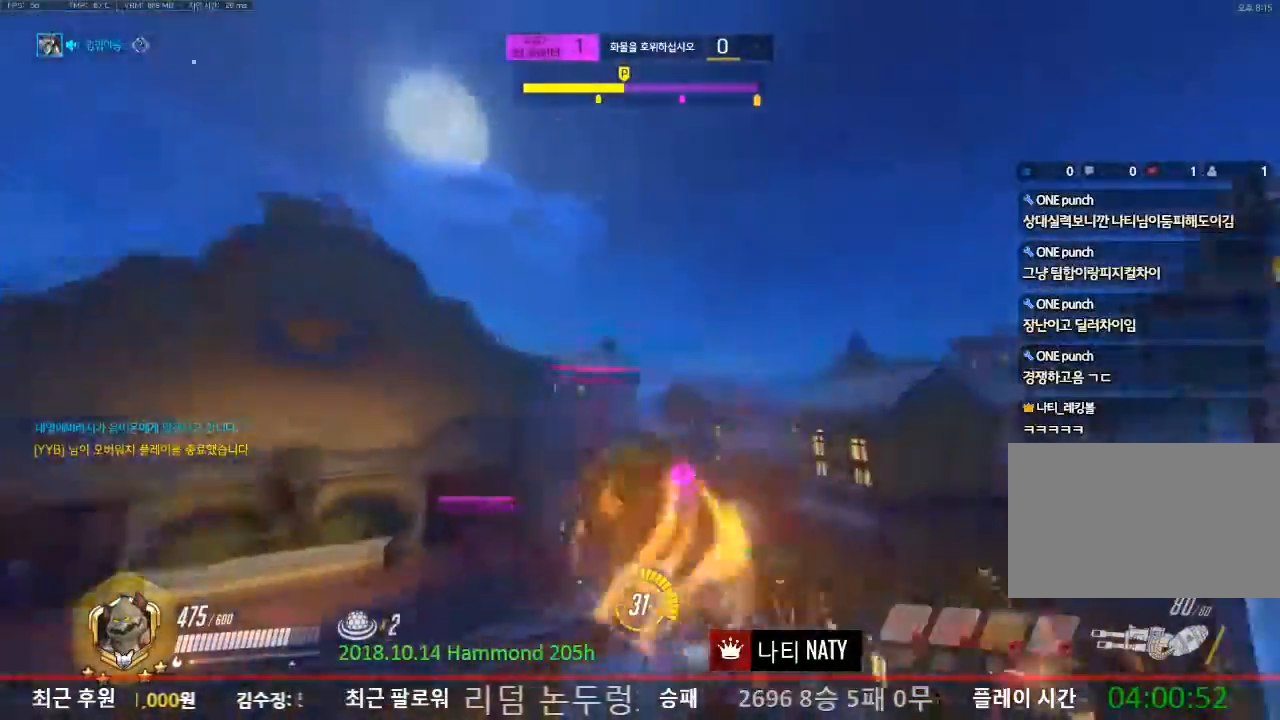
{"keys": ["a", "w"], "mouse": [], "events": [[134, "ctrl", "up"], [367, "mouse_right", "up"], [401, "a", "down"]]}
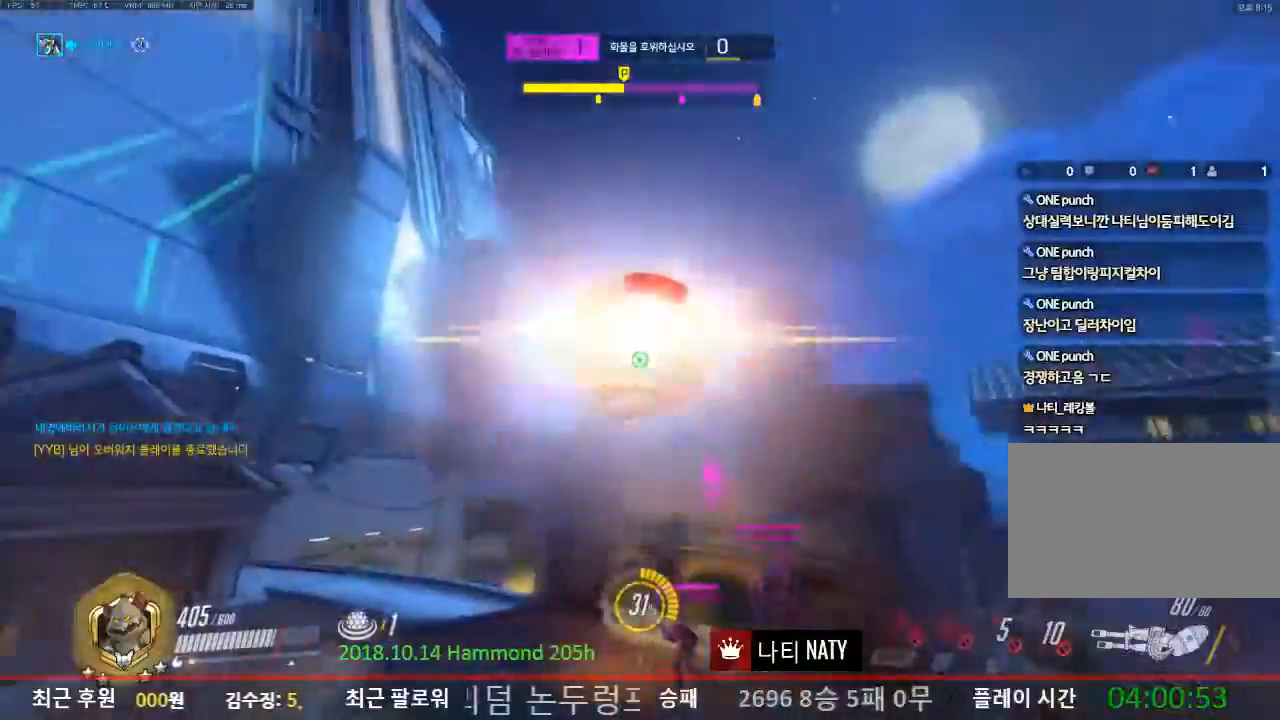
{"keys": ["w"], "mouse": [], "events": [[117, "a", "up"]]}
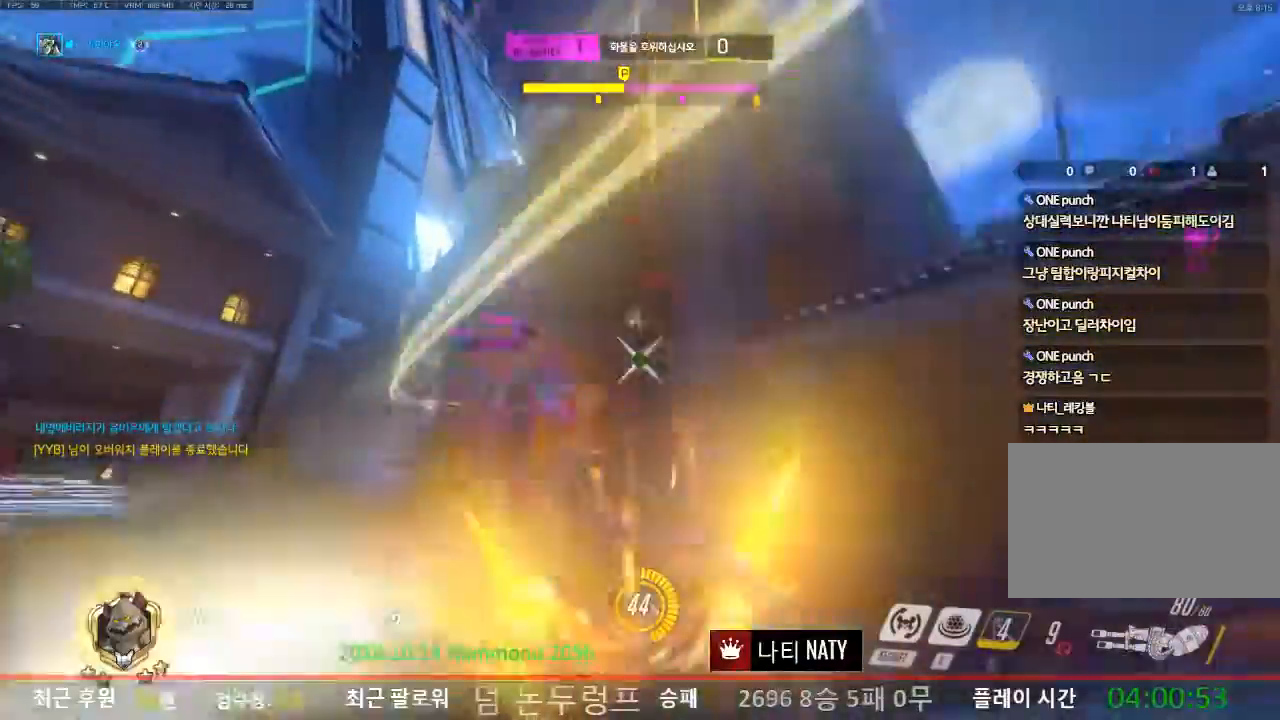
{"keys": ["a", "d", "s"], "mouse": [], "events": [[134, "d", "down"], [151, "w", "up"], [367, "mouse_left", "down"], [467, "a", "down"], [467, "s", "down"], [484, "mouse_left", "up"]]}
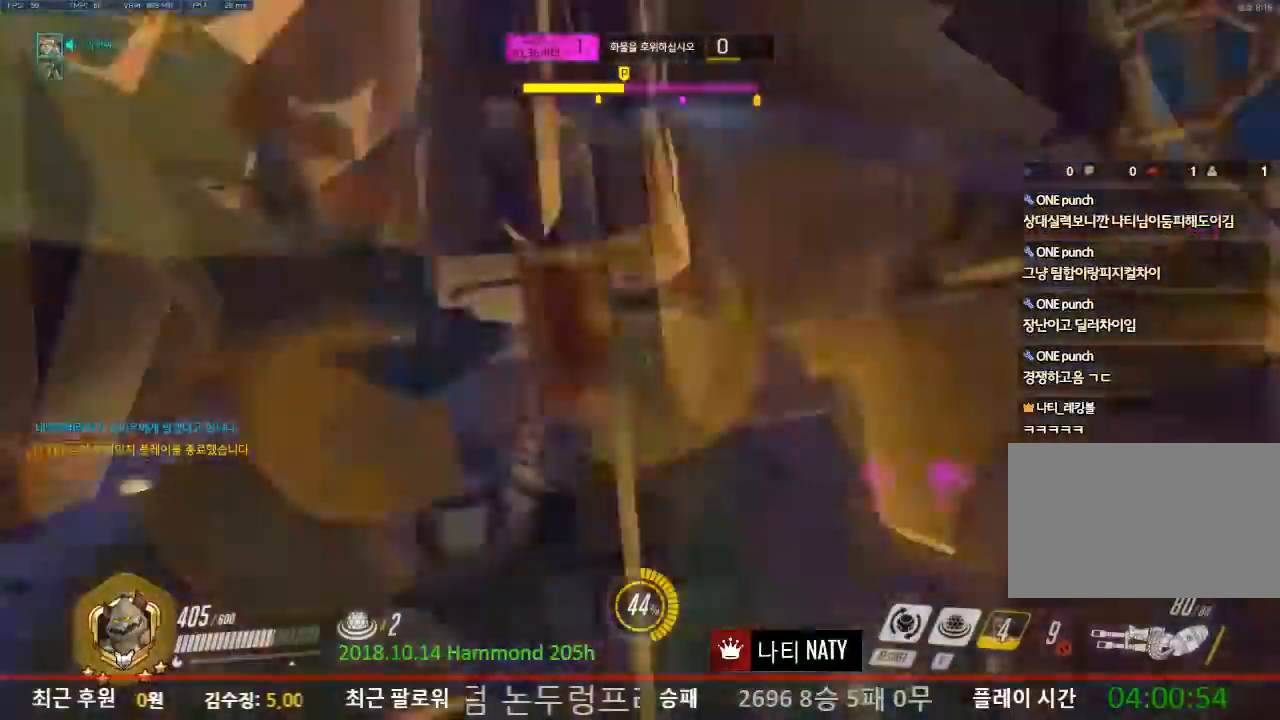
{"keys": ["a", "e", "s"], "mouse": ["left"], "events": [[17, "d", "up"], [250, "mouse_left", "down"], [300, "e", "down"], [350, "e", "up"], [434, "e", "down"]]}
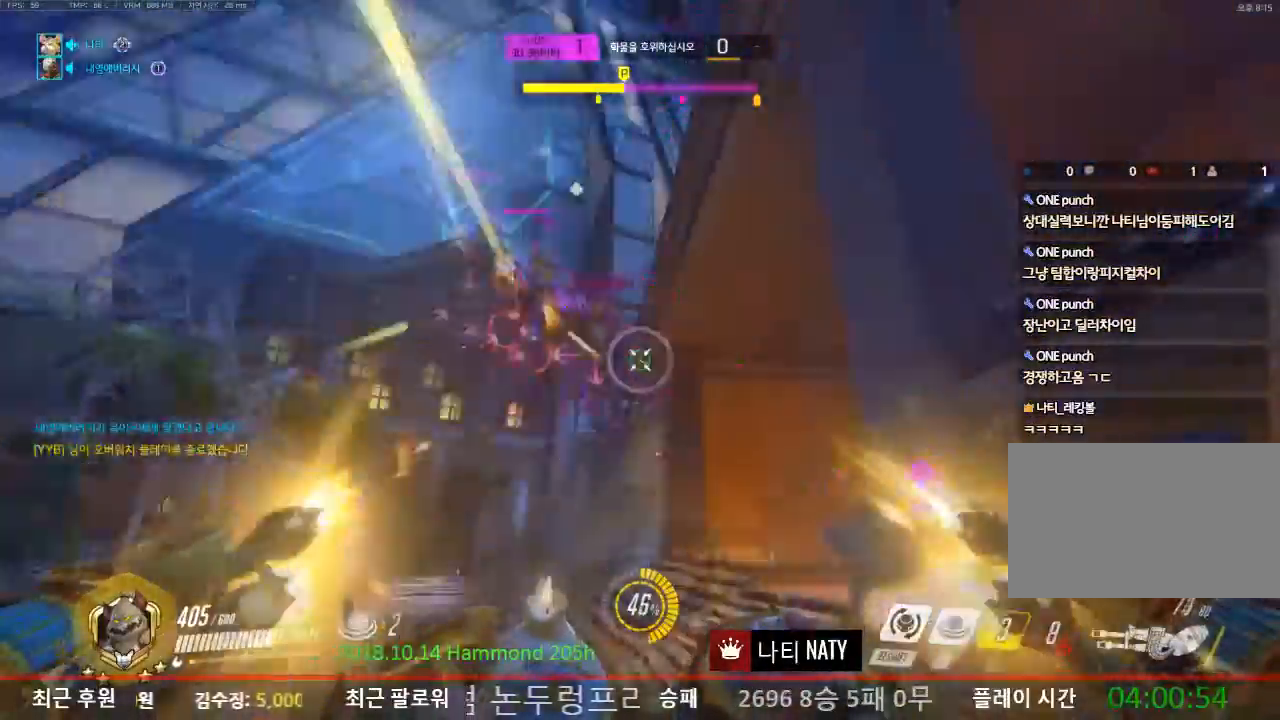
{"keys": ["d", "s"], "mouse": ["left"], "events": [[50, "e", "up"], [401, "d", "down"], [501, "a", "up"]]}
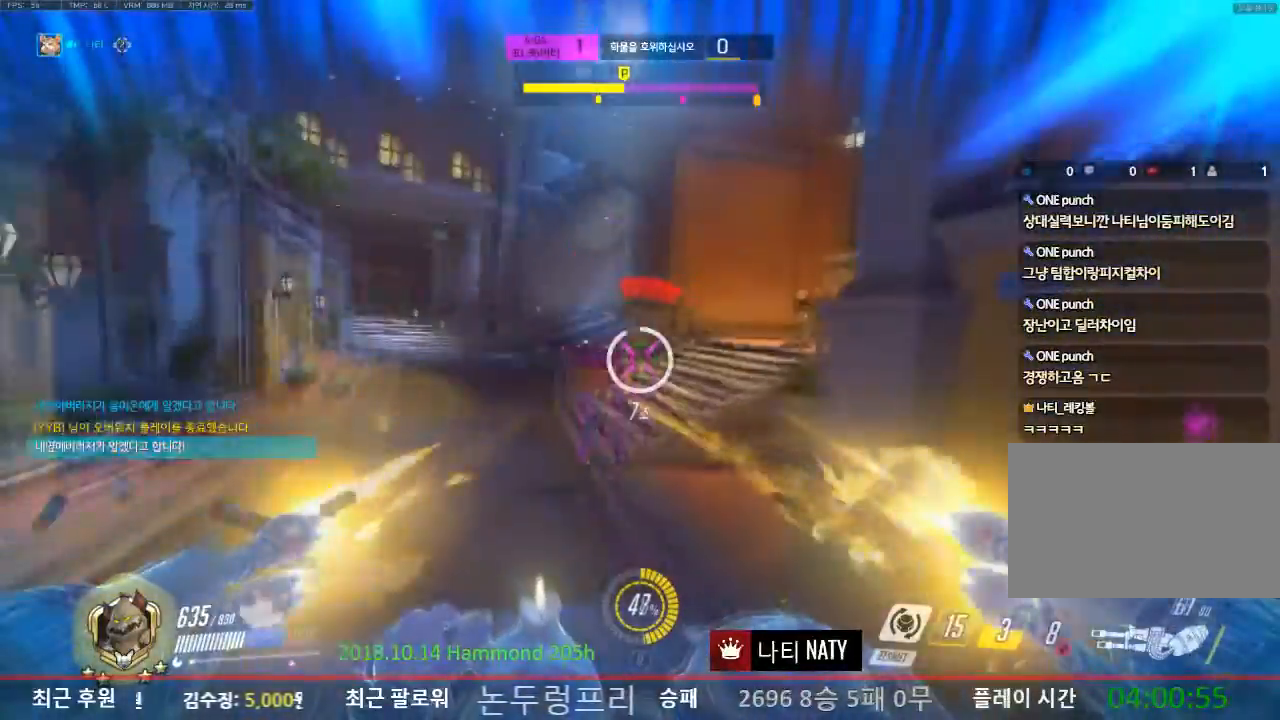
{"keys": ["a"], "mouse": ["left"], "events": [[183, "a", "down"], [183, "d", "up"], [233, "s", "up"]]}
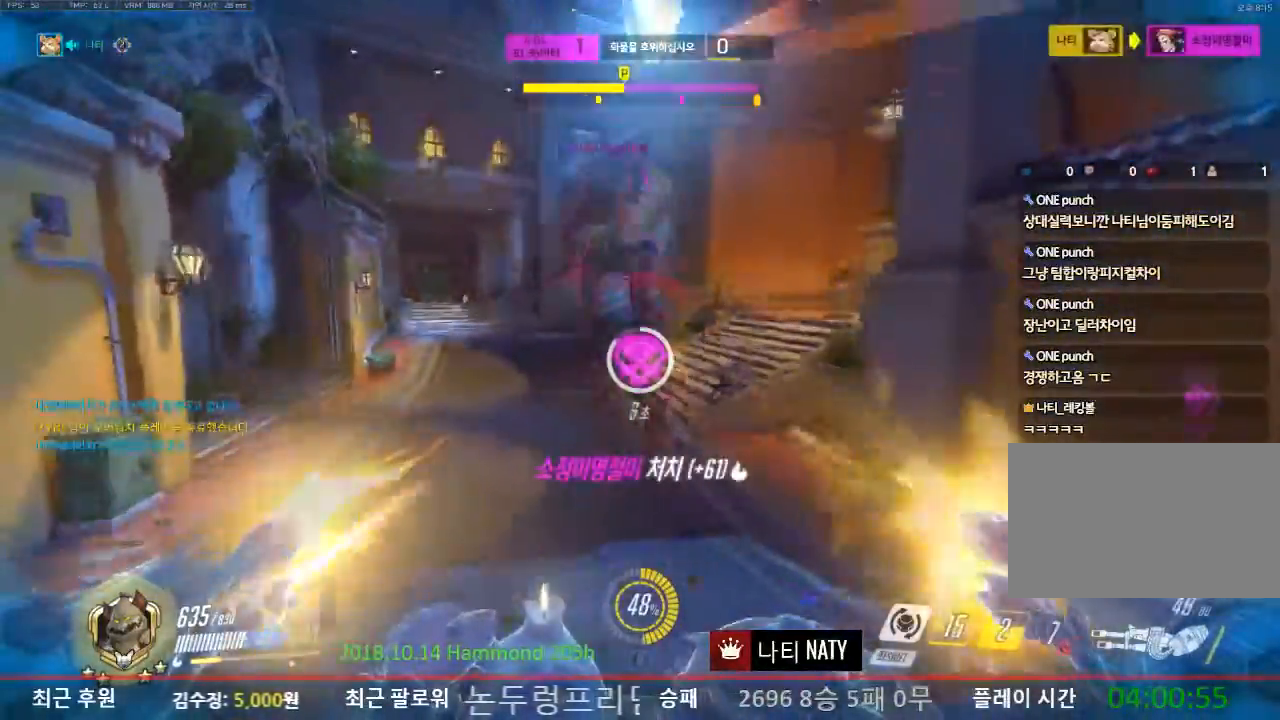
{"keys": ["a"], "mouse": [], "events": [[117, "mouse_left", "up"]]}
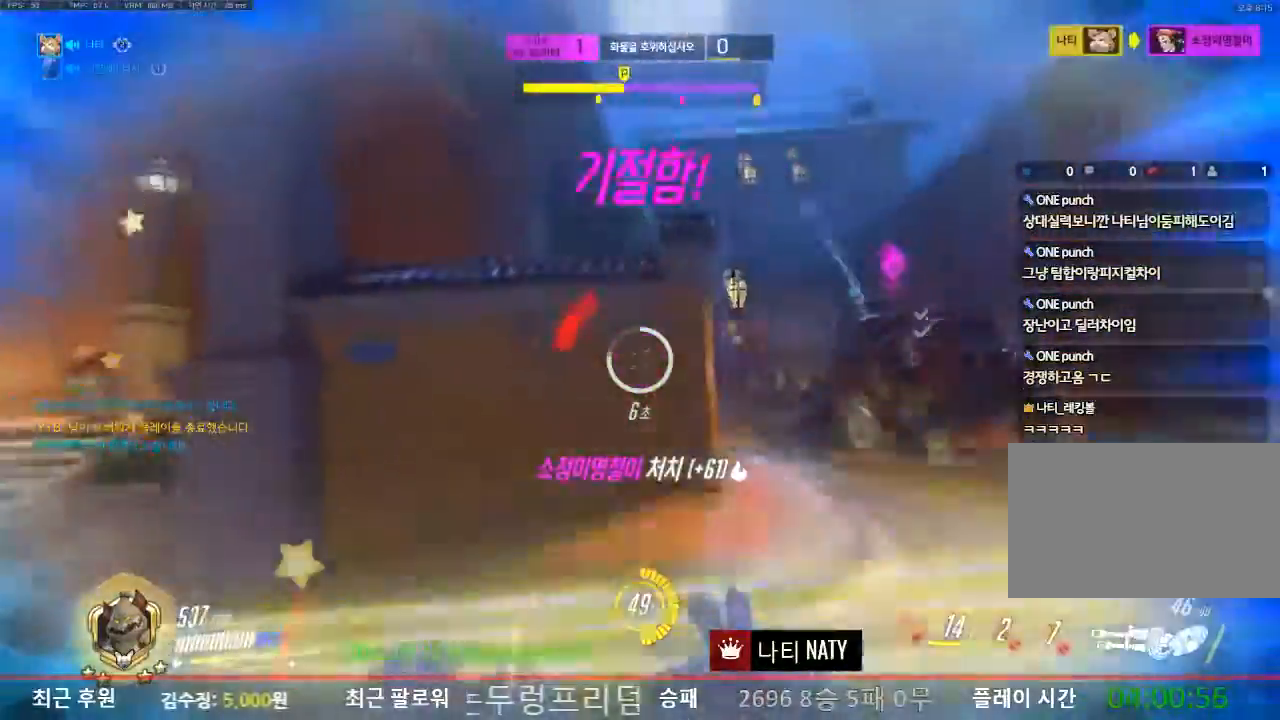
{"keys": ["shift", "w"], "mouse": [], "events": [[267, "w", "down"], [350, "a", "up"], [450, "shift", "down"]]}